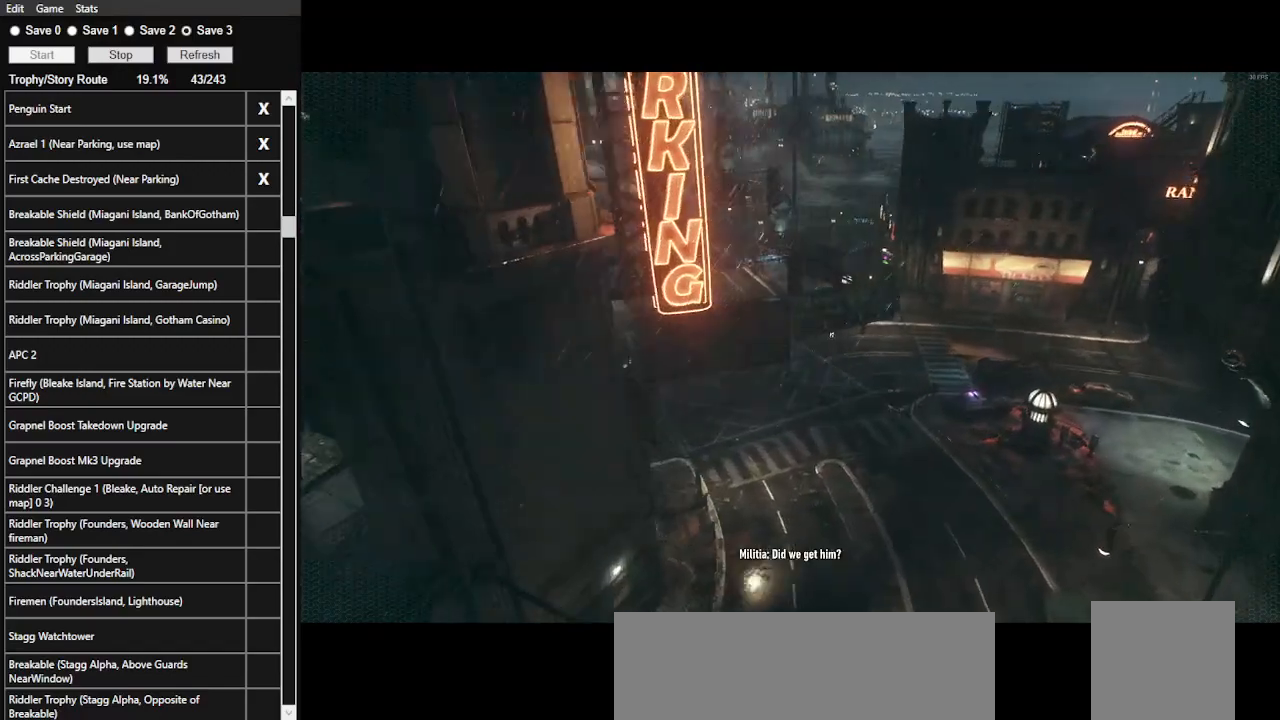
Gameplay with keyboard and mouse; each line is a JSON object with the keys and mouse buttons held at the frame after it. "events" lists presses ("down") and releases ("up") of ".", "/", "0", "1", "2", "3", "4", "5", "6", "7", "8", "9", "a", "alt_l", "alt_r", "b", "backslash", "backspace", "c", "caps_lock", "comma", "ctrl_l", "ctrl_r", "d", "e", "equals", "f", "g", "h", "i", "j", "k", "l", "lbracket", "m", "minus", "n", "o", "p", "q", "quote", "r", "rbracket", "return", "s", "semicolon", "shift_l", "shift_r", "space", "super", "t", "tab", "tilde", "u", "v", "w", "x", "y", "z", "mouse_left", "mouse_wheel" and "mouse_right" between this image and that frame as [ms after this image, input, new state], when the widget could be followed in between. "mouse_left", "mouse_wheel", "mouse_right" = the "left", "wheel", "right" buttons of the "mouse" list. No other keys are recorded. "wheel" means that the mouse wheel is clicked or scrolled. Not read: mouse_move.
{"keys": ["w"], "mouse": [], "events": [[466, "w", "down"]]}
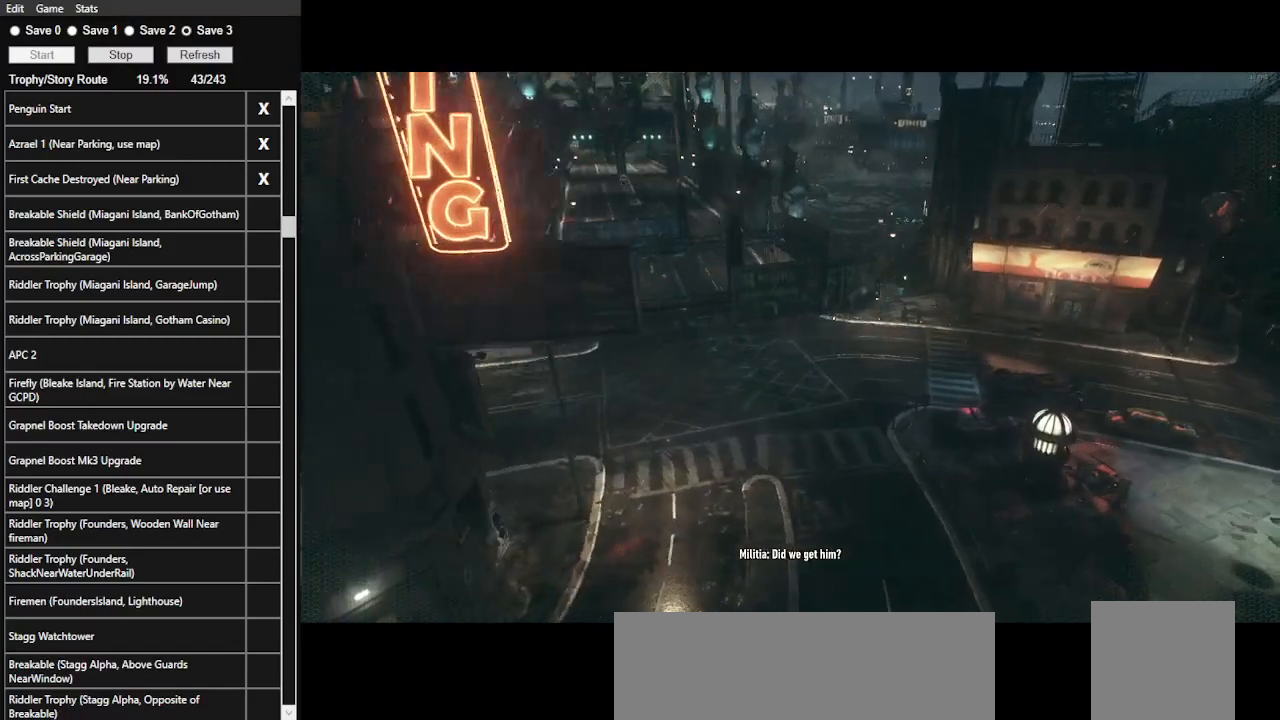
{"keys": ["w"], "mouse": [], "events": []}
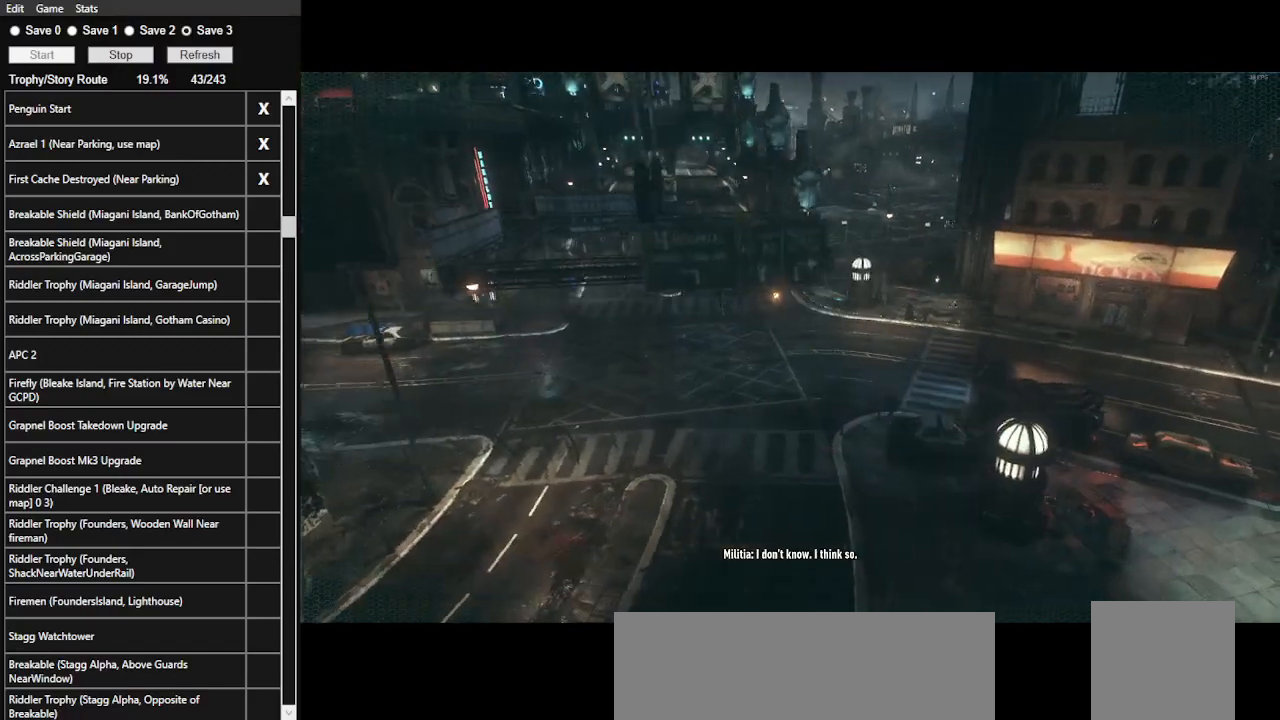
{"keys": ["w"], "mouse": [], "events": []}
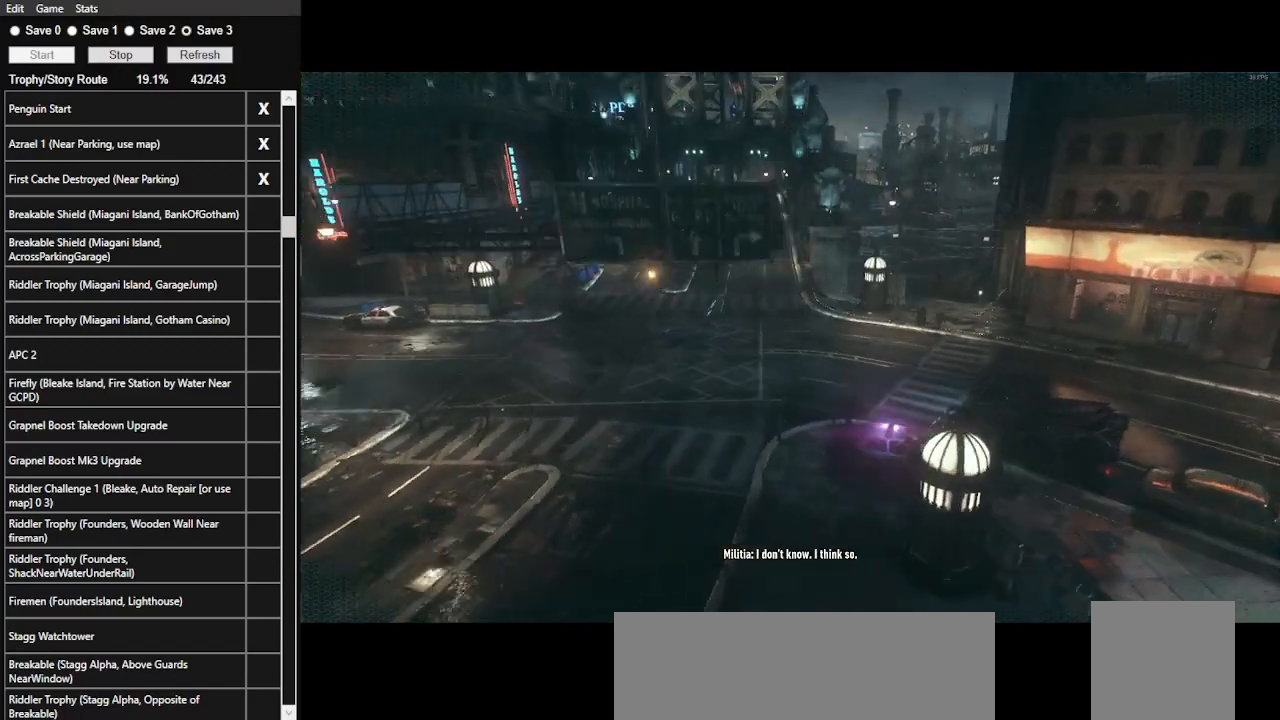
{"keys": ["w"], "mouse": [], "events": []}
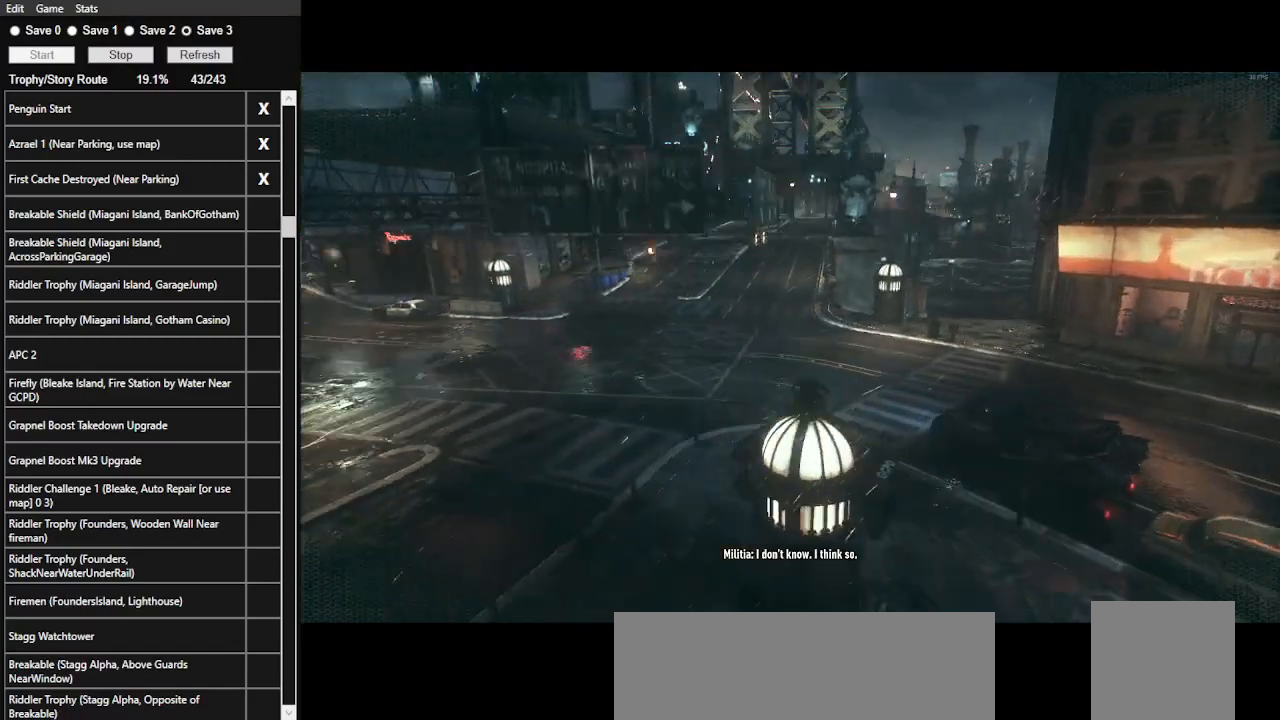
{"keys": ["a", "w"], "mouse": [], "events": [[233, "mouse_left", "down"], [333, "mouse_left", "up"], [466, "a", "down"]]}
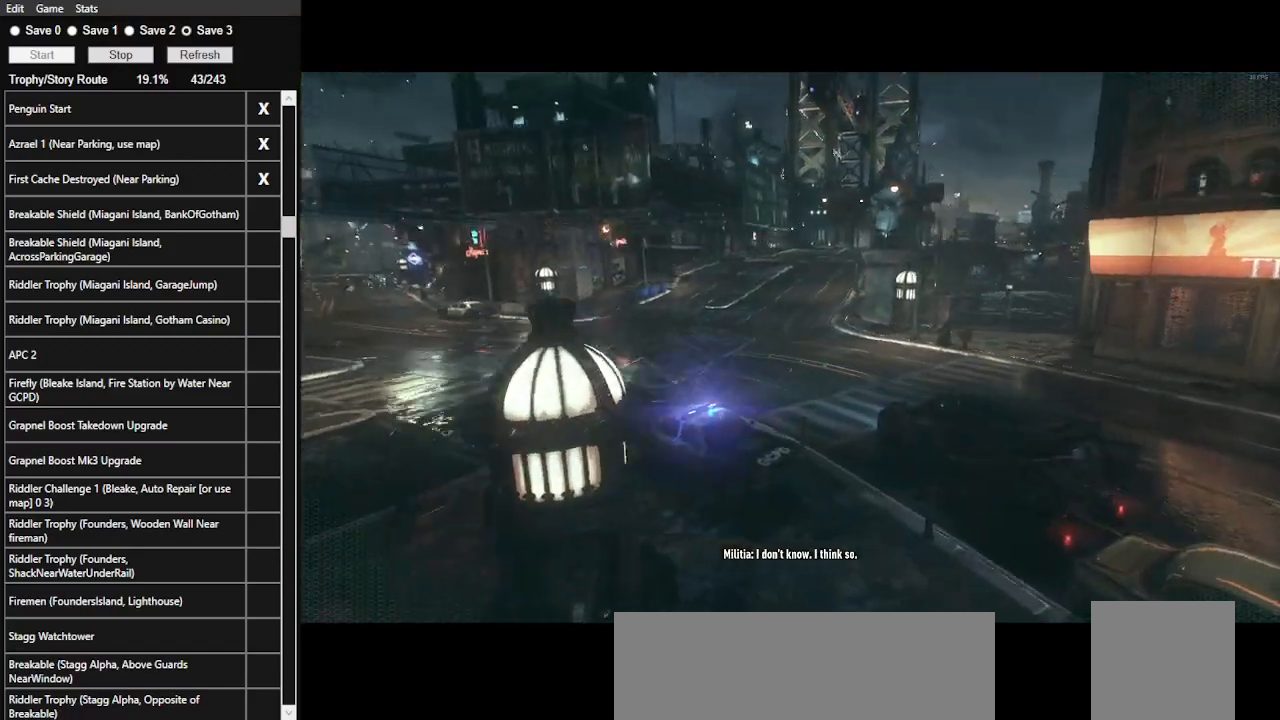
{"keys": ["a", "w"], "mouse": ["left"], "events": [[33, "mouse_left", "down"], [133, "mouse_left", "up"], [266, "mouse_left", "down"], [366, "mouse_left", "up"], [500, "mouse_left", "down"]]}
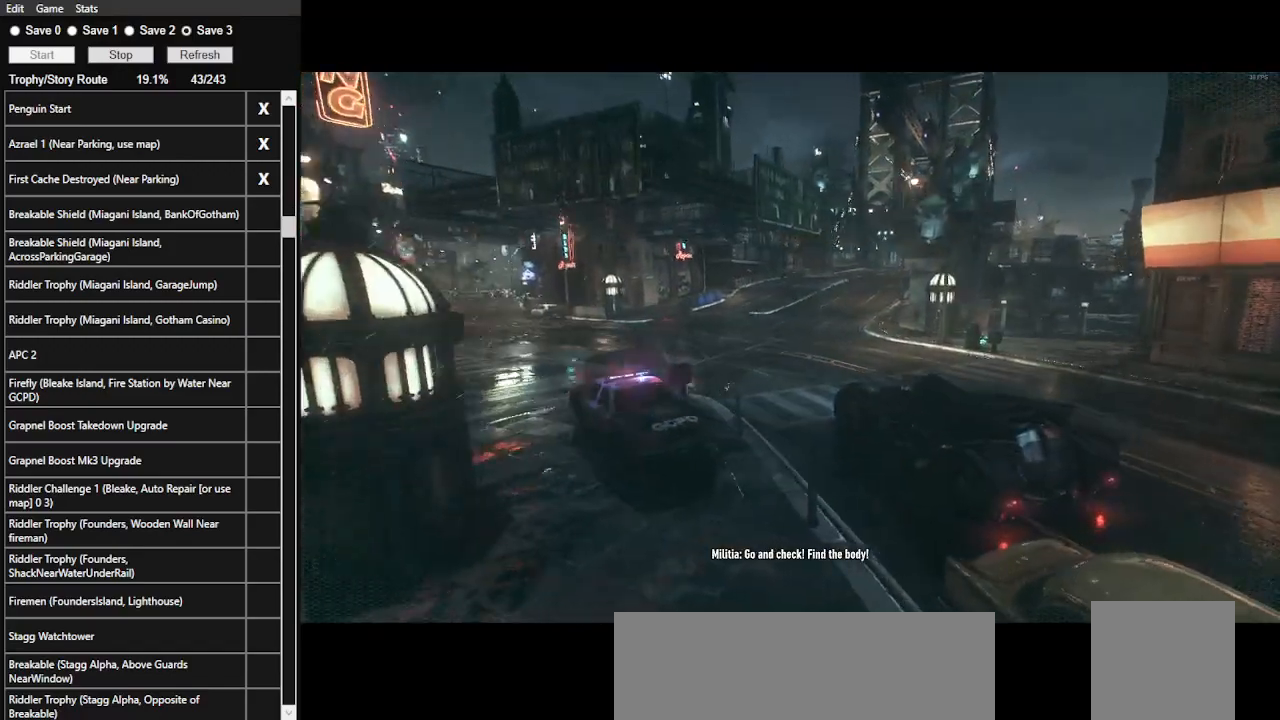
{"keys": ["a", "w"], "mouse": [], "events": [[66, "mouse_left", "up"], [200, "mouse_left", "down"], [266, "mouse_left", "up"], [366, "mouse_left", "down"], [466, "mouse_left", "up"]]}
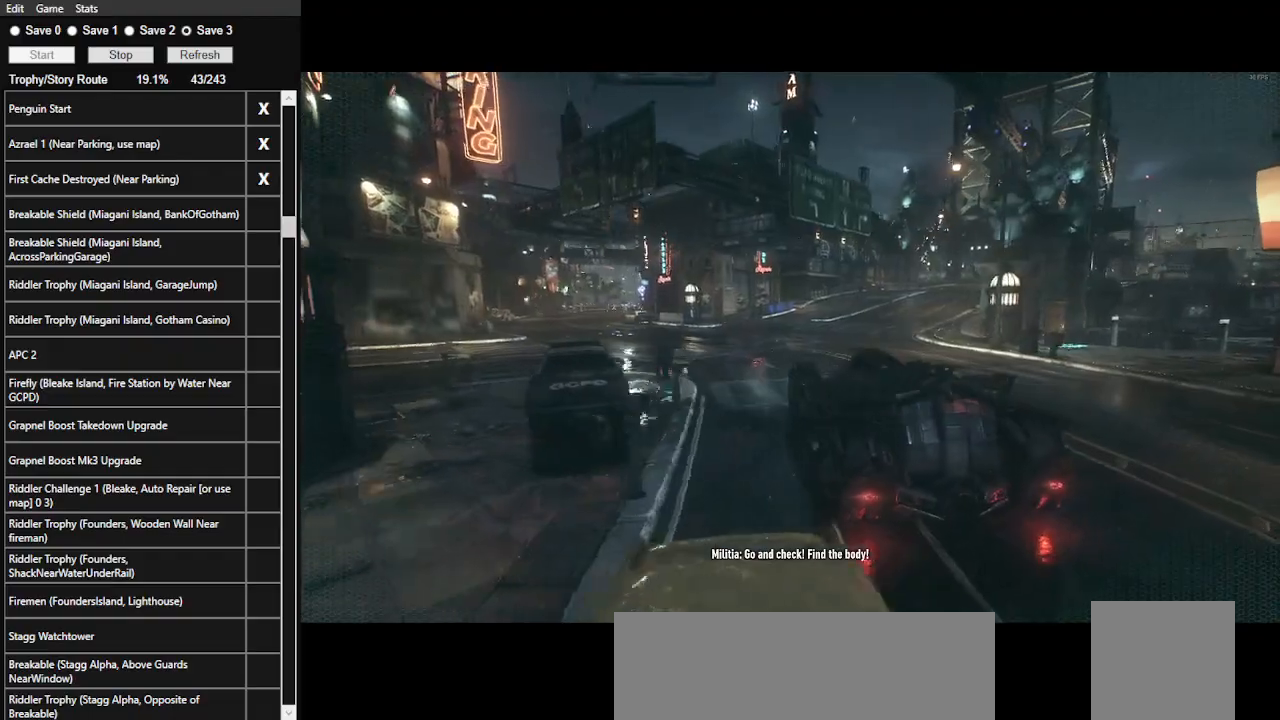
{"keys": ["a", "w"], "mouse": ["left"], "events": [[33, "mouse_left", "down"], [166, "mouse_left", "up"], [266, "mouse_left", "down"], [333, "mouse_left", "up"], [433, "mouse_left", "down"]]}
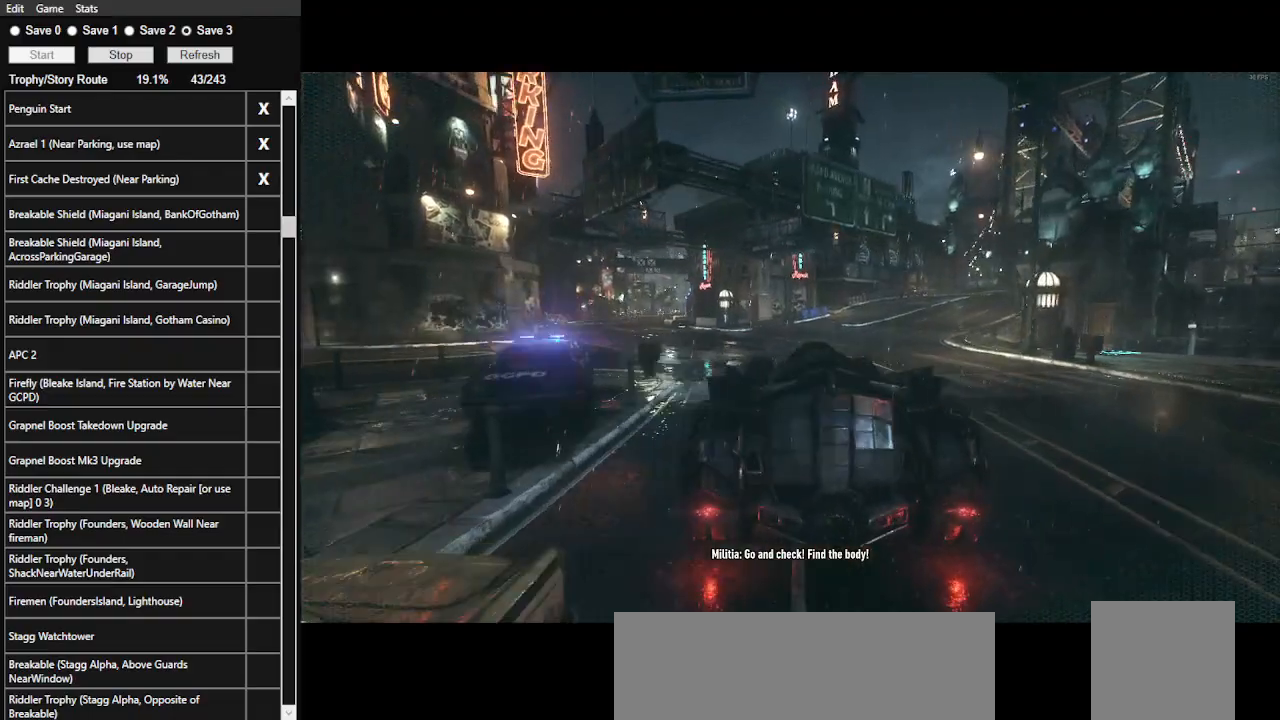
{"keys": ["w"], "mouse": ["left"], "events": [[66, "mouse_left", "up"], [166, "mouse_left", "down"], [266, "mouse_left", "up"], [400, "mouse_left", "down"], [500, "a", "up"]]}
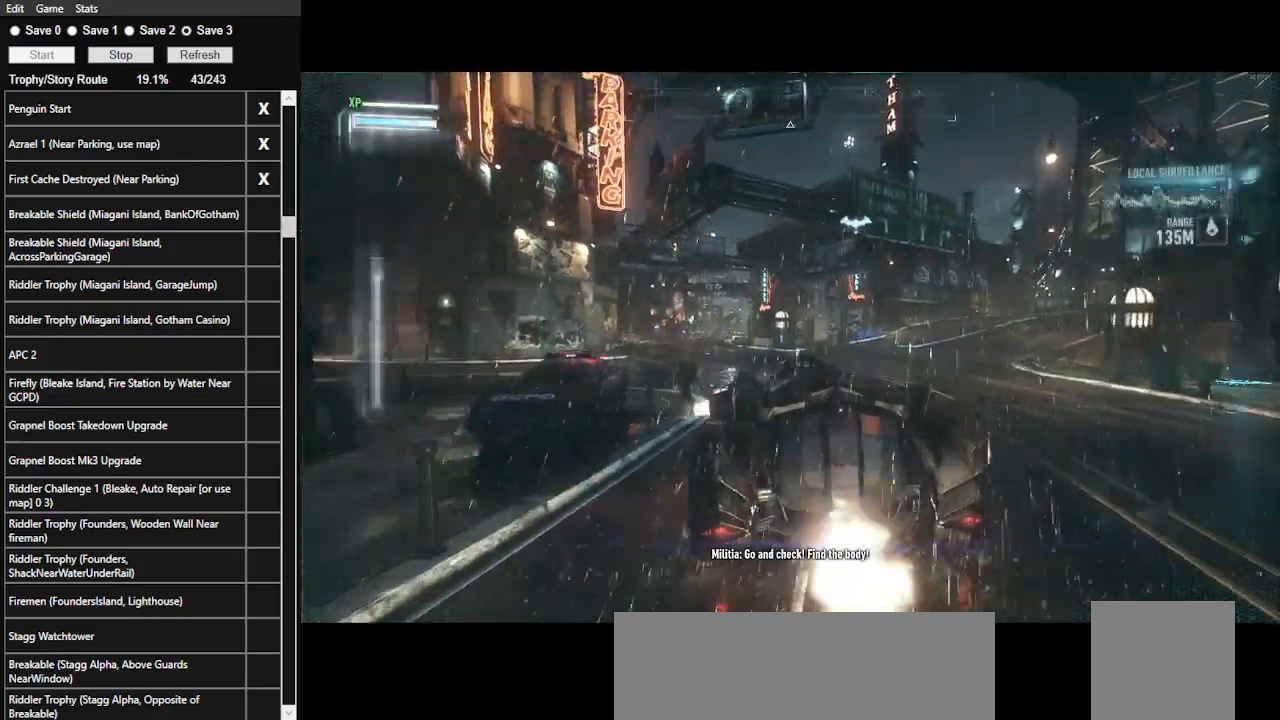
{"keys": ["w"], "mouse": ["left"], "events": []}
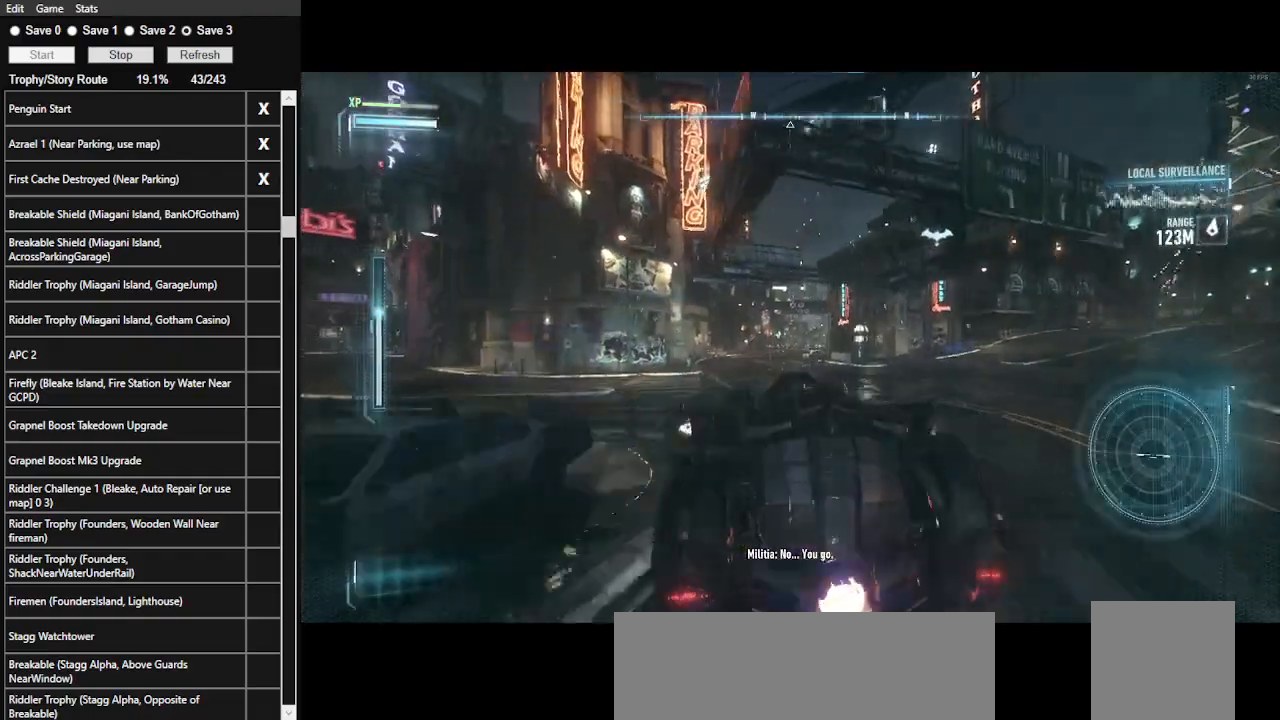
{"keys": ["w"], "mouse": ["left"], "events": [[100, "mouse_left", "up"], [233, "mouse_left", "down"], [400, "mouse_left", "up"], [500, "mouse_left", "down"]]}
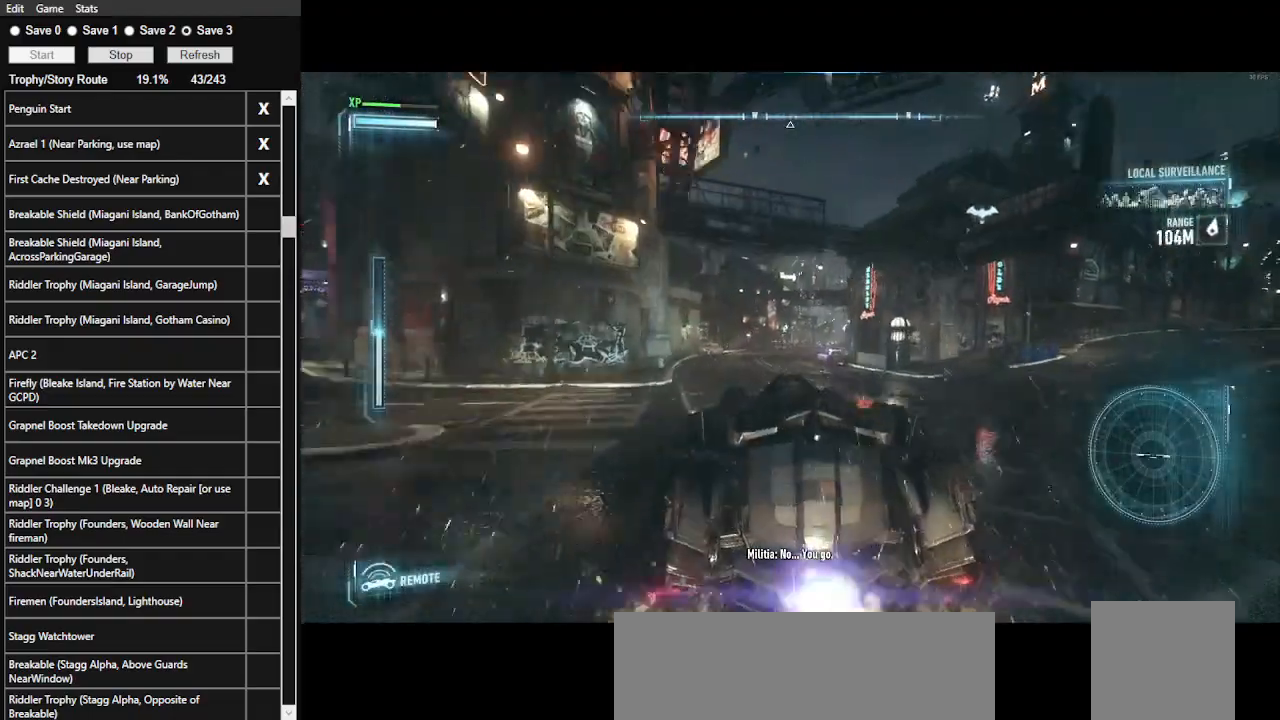
{"keys": ["w"], "mouse": ["left"], "events": [[66, "mouse_left", "up"], [166, "mouse_left", "down"], [266, "mouse_left", "up"], [300, "mouse_left", "down"], [433, "mouse_left", "up"], [500, "mouse_left", "down"]]}
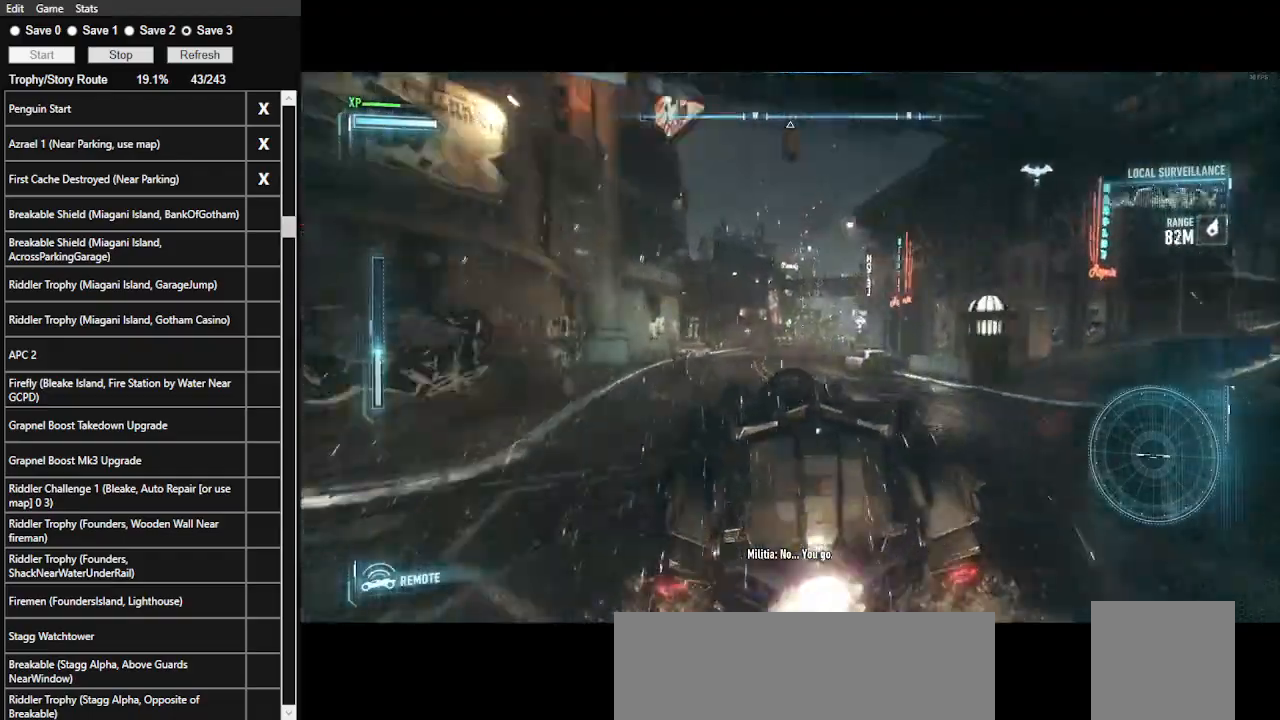
{"keys": ["w"], "mouse": [], "events": [[100, "mouse_left", "up"], [200, "mouse_left", "down"], [300, "mouse_left", "up"], [366, "mouse_left", "down"], [466, "mouse_left", "up"]]}
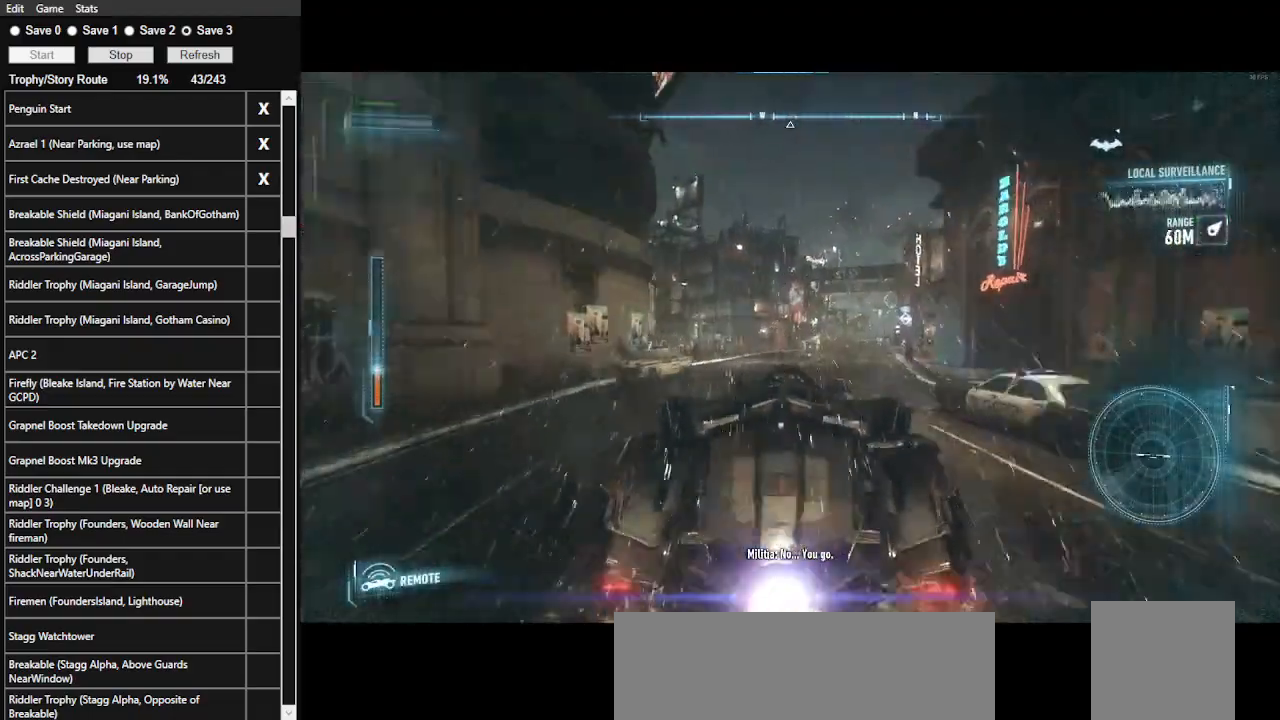
{"keys": ["w"], "mouse": [], "events": [[66, "a", "down"], [233, "shift_l", "down"], [433, "shift_l", "up"], [466, "a", "up"]]}
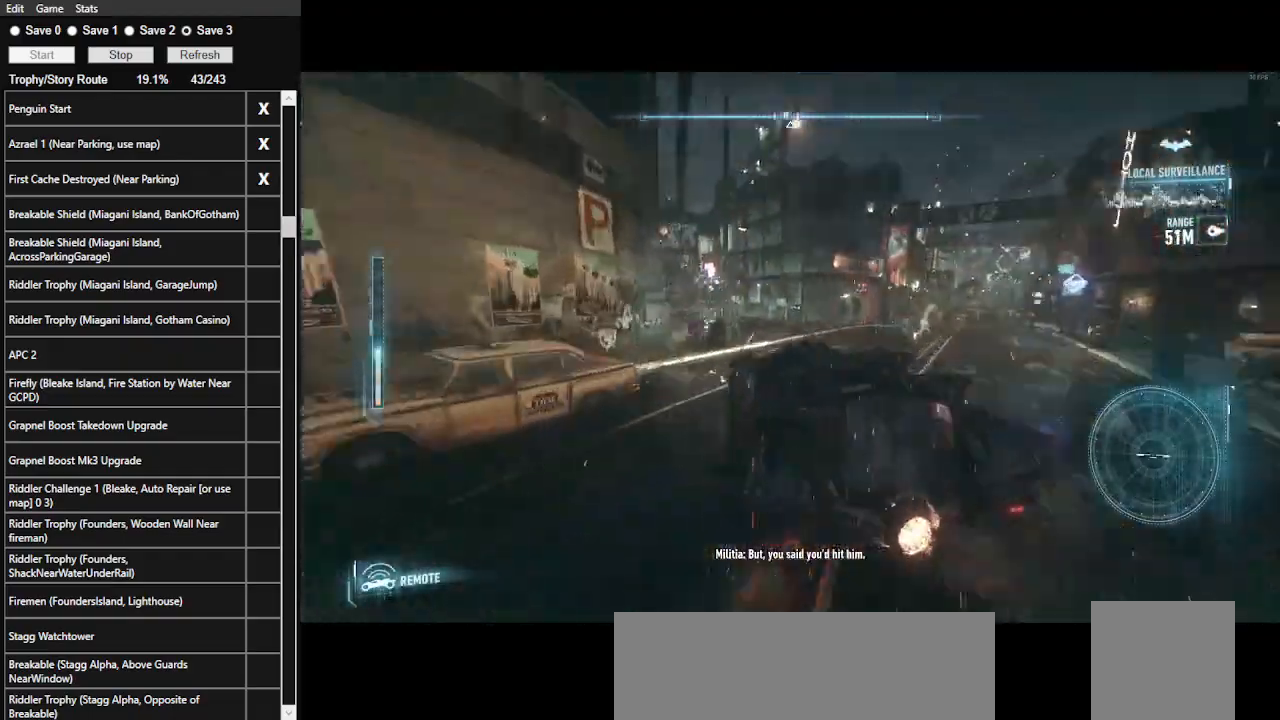
{"keys": ["w"], "mouse": [], "events": [[133, "d", "down"], [300, "d", "up"], [400, "mouse_left", "down"], [466, "mouse_left", "up"]]}
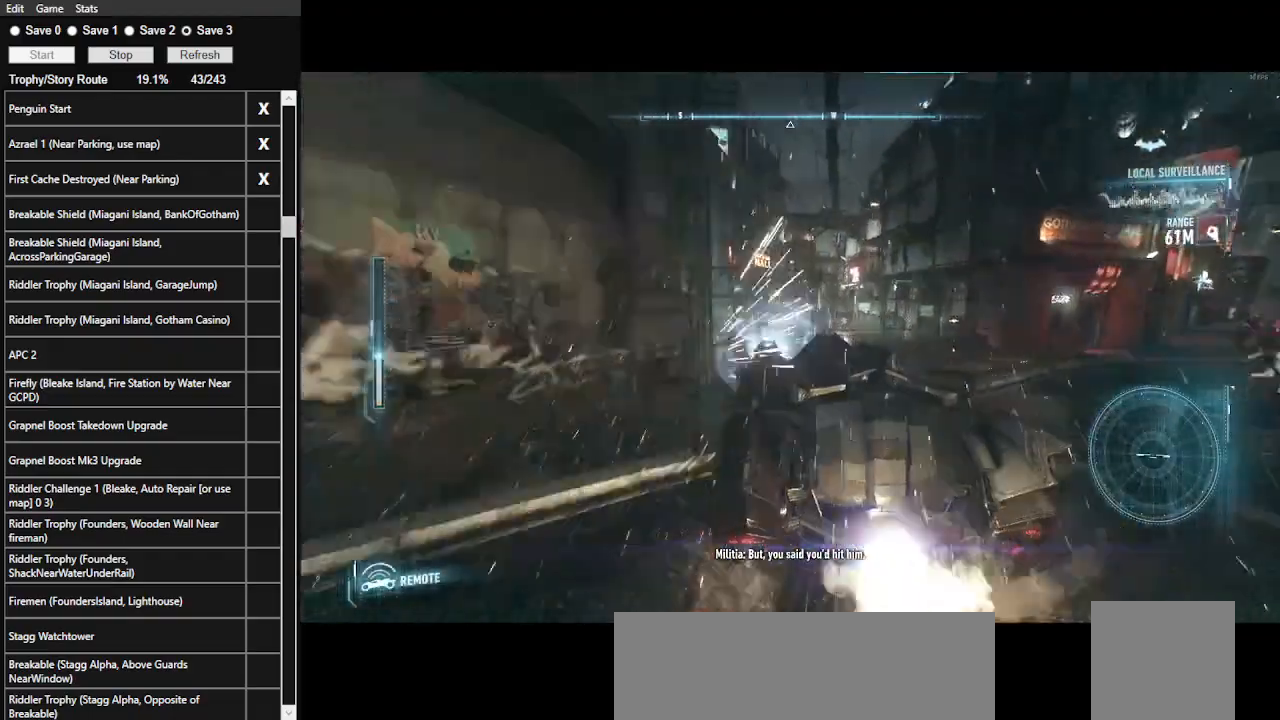
{"keys": ["w"], "mouse": ["left"], "events": [[233, "mouse_left", "down"], [333, "mouse_left", "up"], [466, "mouse_left", "down"]]}
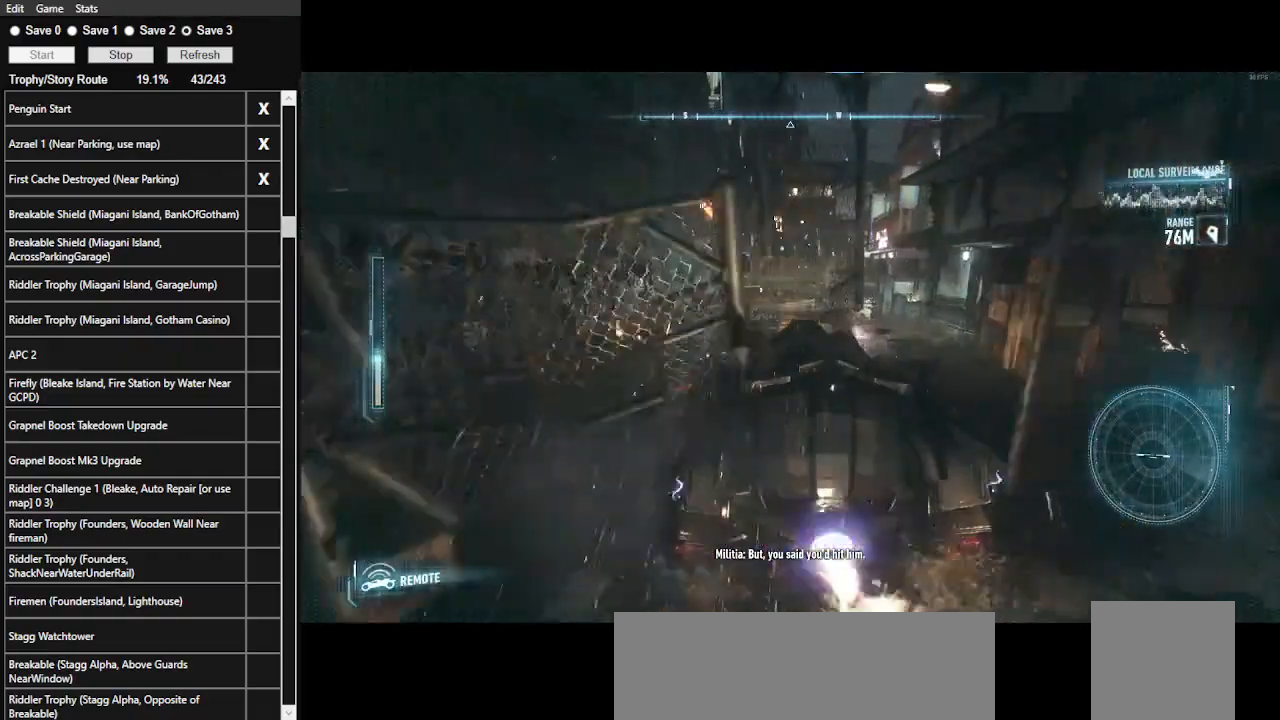
{"keys": ["a", "shift_l", "w"], "mouse": [], "events": [[66, "mouse_left", "up"], [300, "a", "down"], [433, "shift_l", "down"]]}
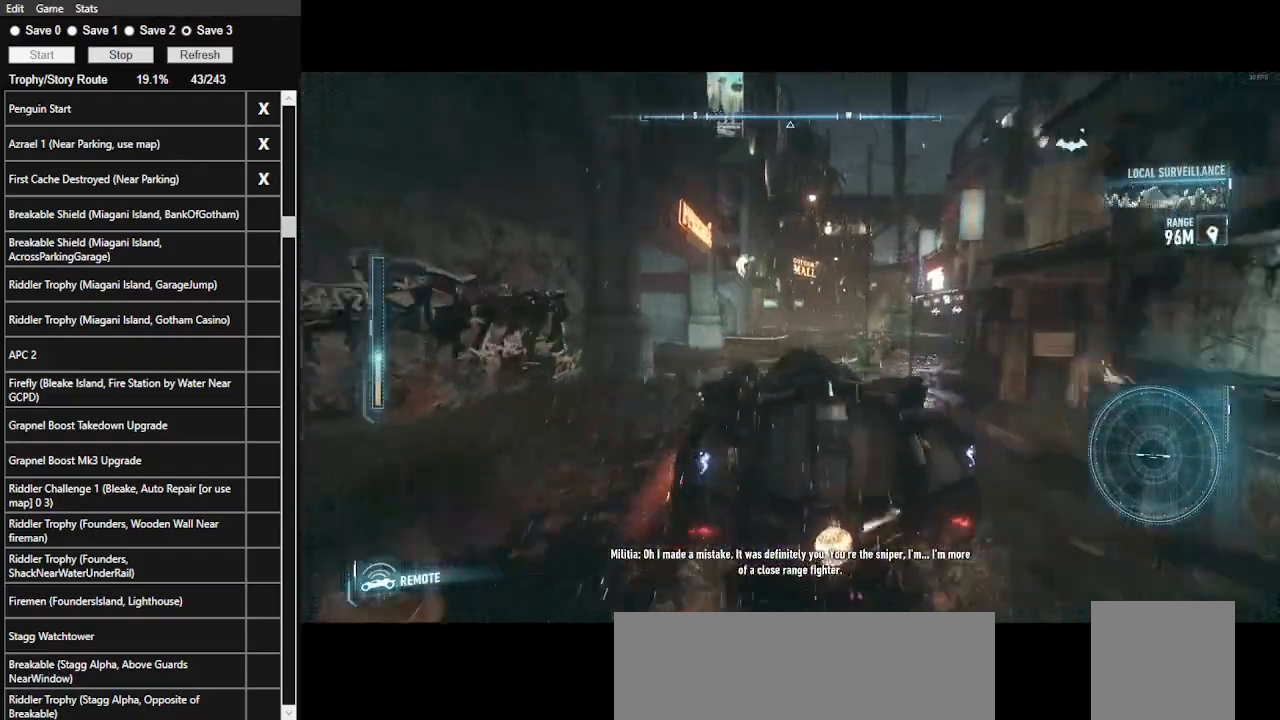
{"keys": ["w"], "mouse": [], "events": [[366, "shift_l", "up"], [466, "a", "up"]]}
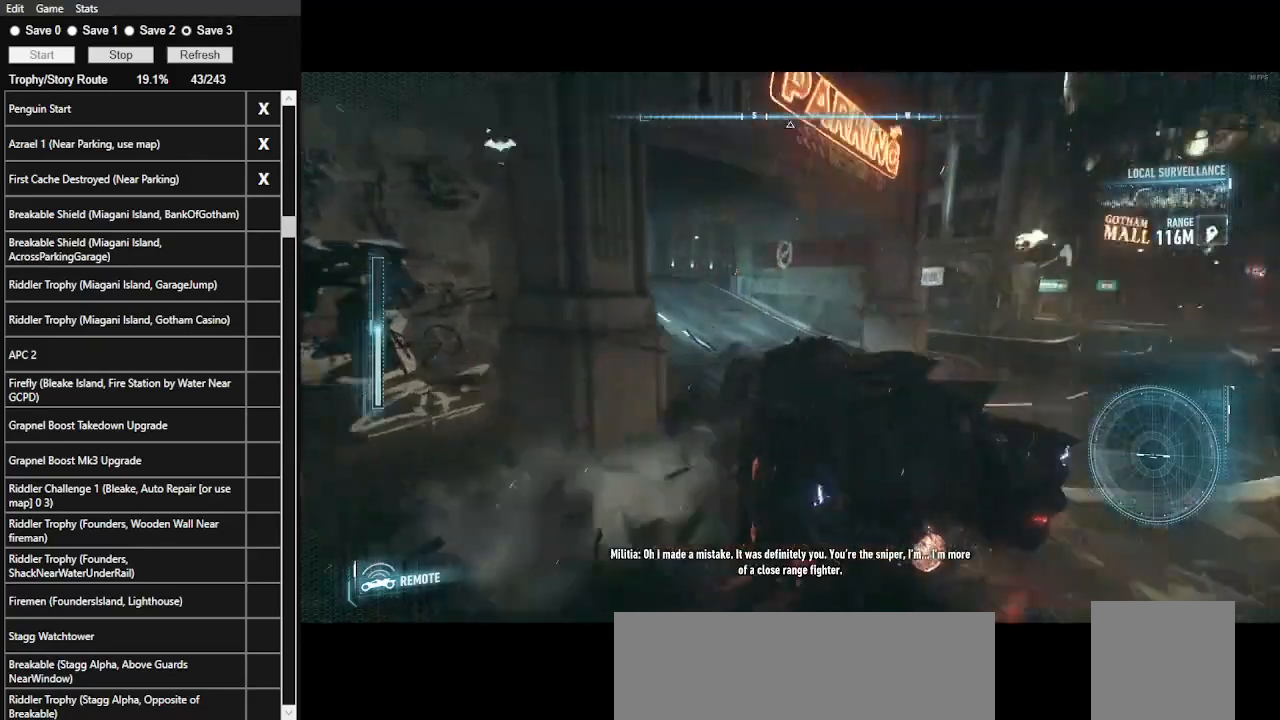
{"keys": ["w"], "mouse": [], "events": [[200, "mouse_left", "down"], [233, "a", "down"], [266, "a", "up"], [266, "mouse_left", "up"]]}
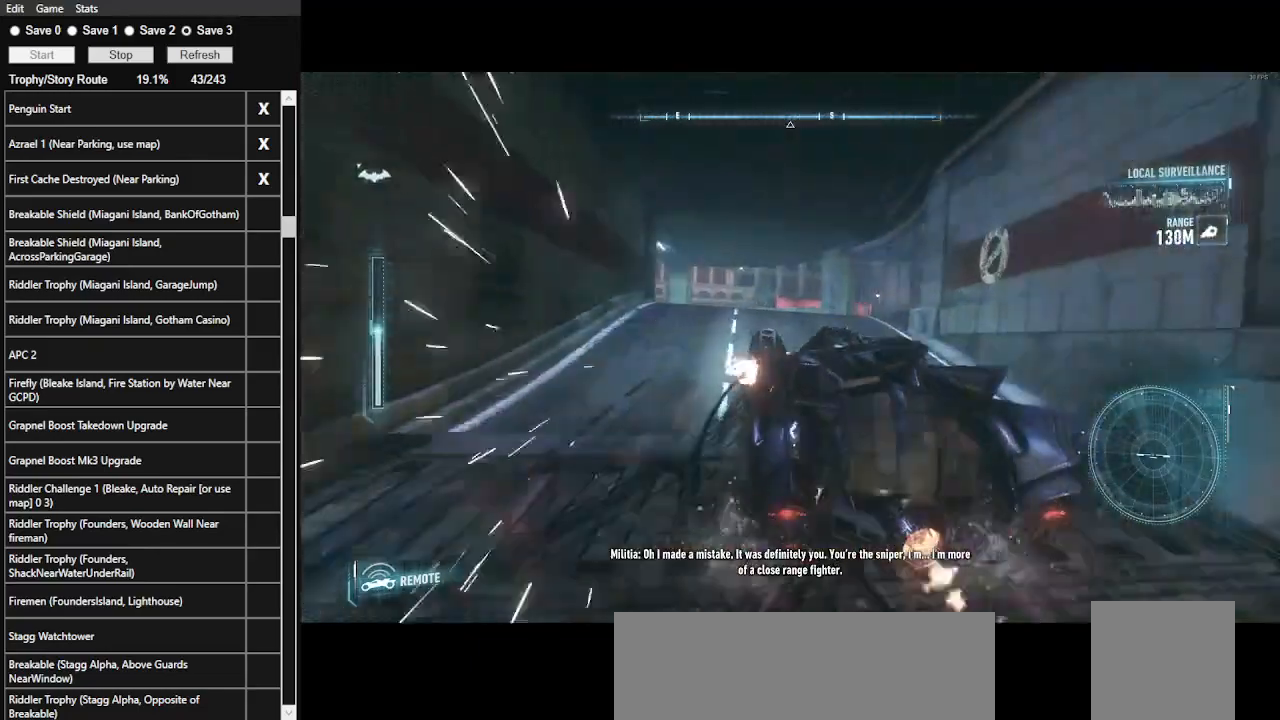
{"keys": ["a", "shift_l", "w"], "mouse": [], "events": [[266, "a", "down"], [400, "shift_l", "down"]]}
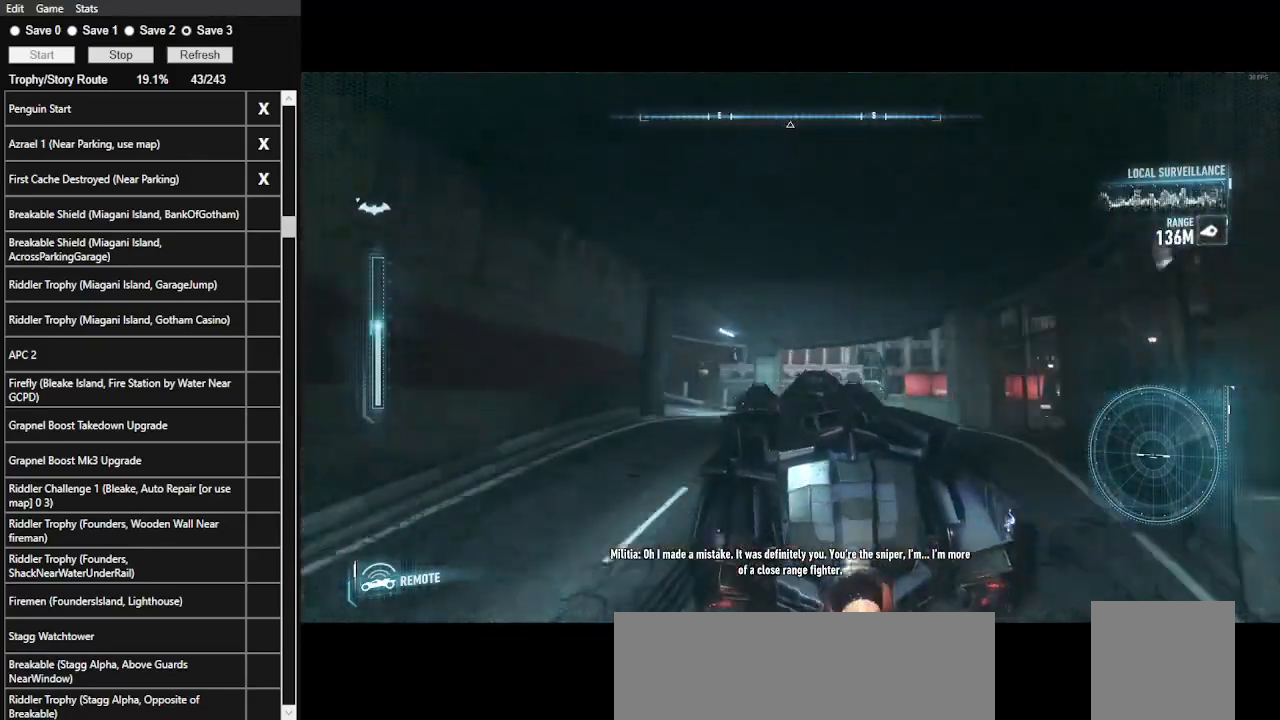
{"keys": ["a", "w"], "mouse": ["left"], "events": [[133, "a", "up"], [133, "shift_l", "up"], [233, "a", "down"], [466, "mouse_left", "down"]]}
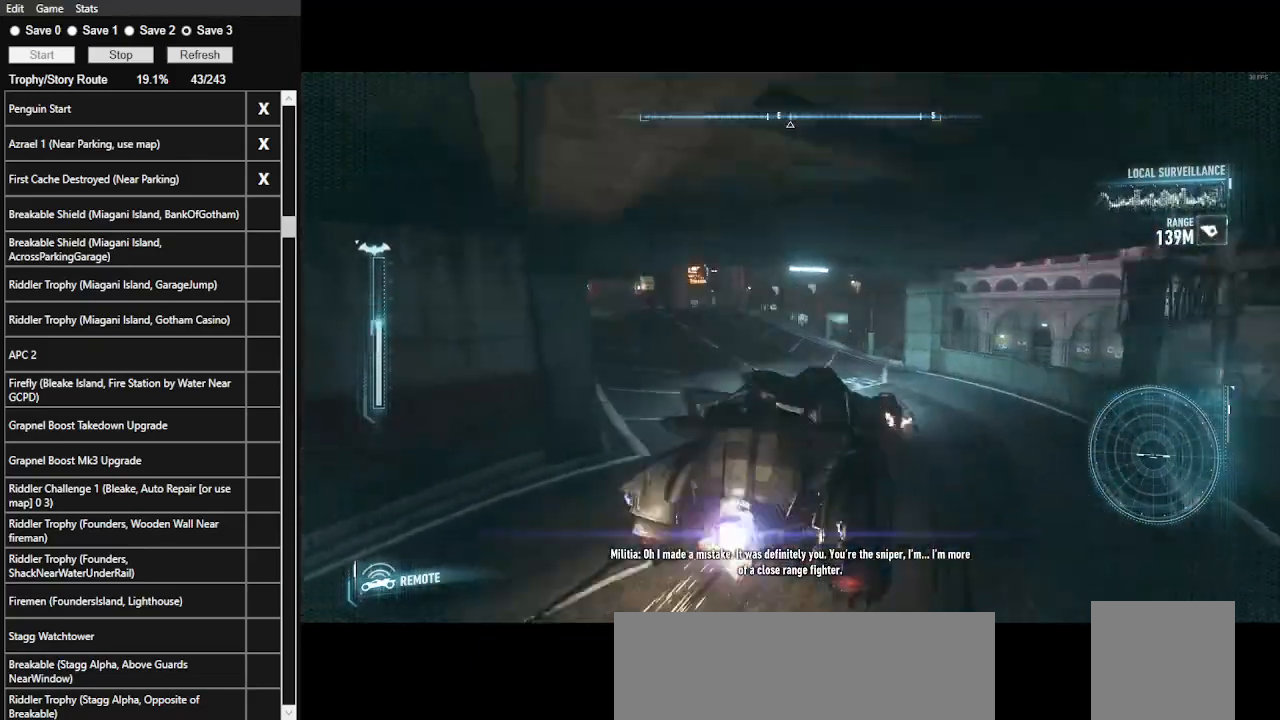
{"keys": ["a", "w"], "mouse": [], "events": [[100, "mouse_left", "up"], [233, "mouse_right", "down"], [500, "mouse_right", "up"]]}
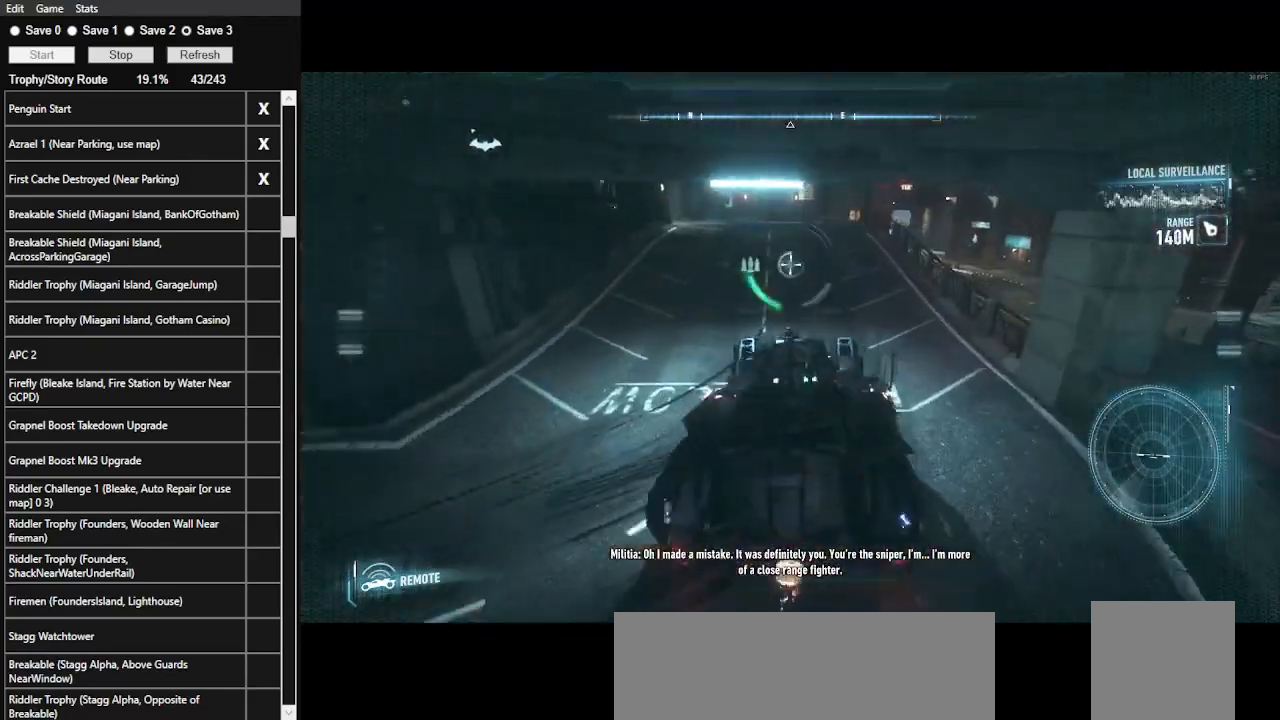
{"keys": ["w"], "mouse": [], "events": [[66, "a", "up"], [200, "mouse_left", "down"], [433, "mouse_left", "up"]]}
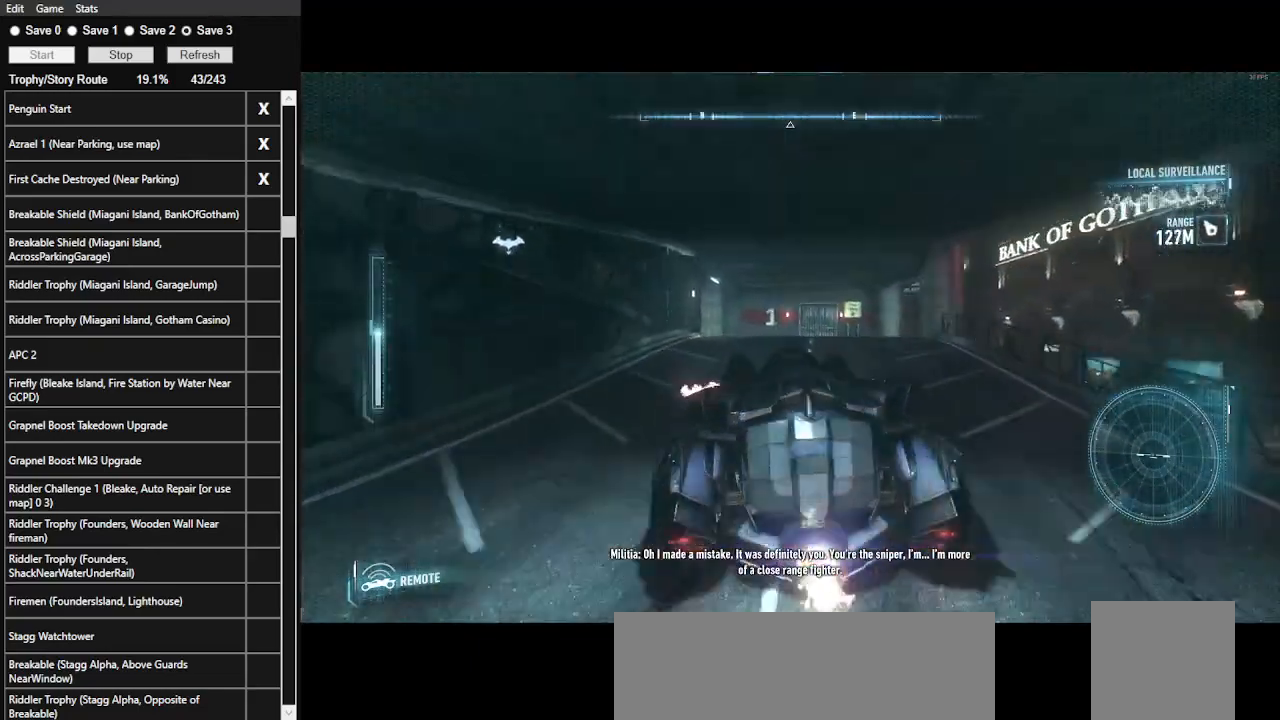
{"keys": ["w"], "mouse": [], "events": [[266, "mouse_left", "down"], [366, "mouse_left", "up"]]}
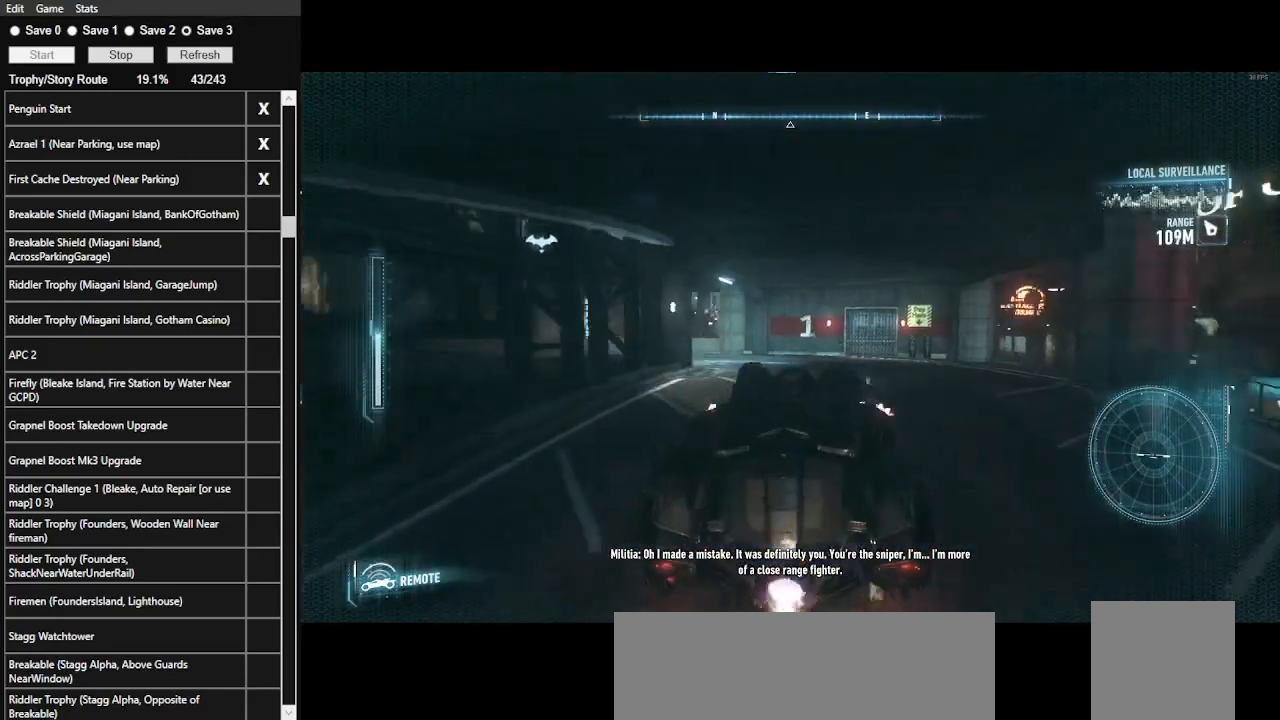
{"keys": ["a", "w"], "mouse": ["right"], "events": [[200, "a", "down"], [266, "mouse_right", "down"]]}
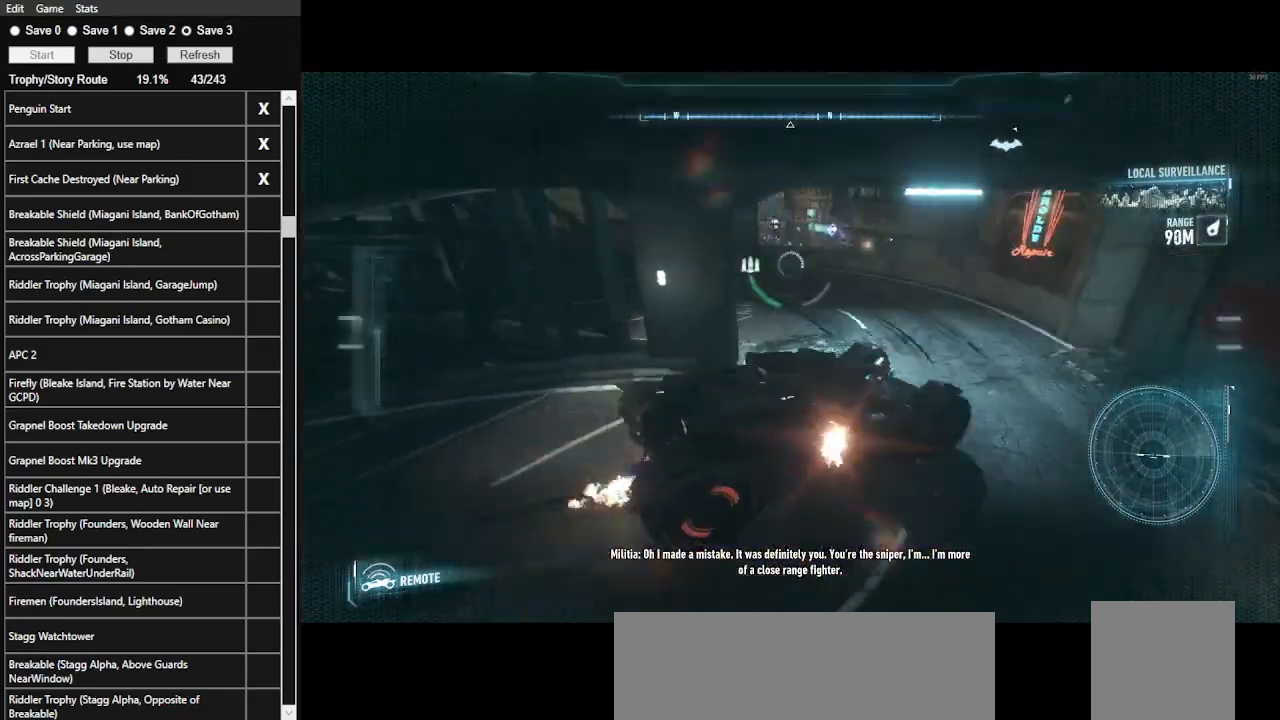
{"keys": ["w"], "mouse": [], "events": [[400, "mouse_right", "up"], [466, "a", "up"]]}
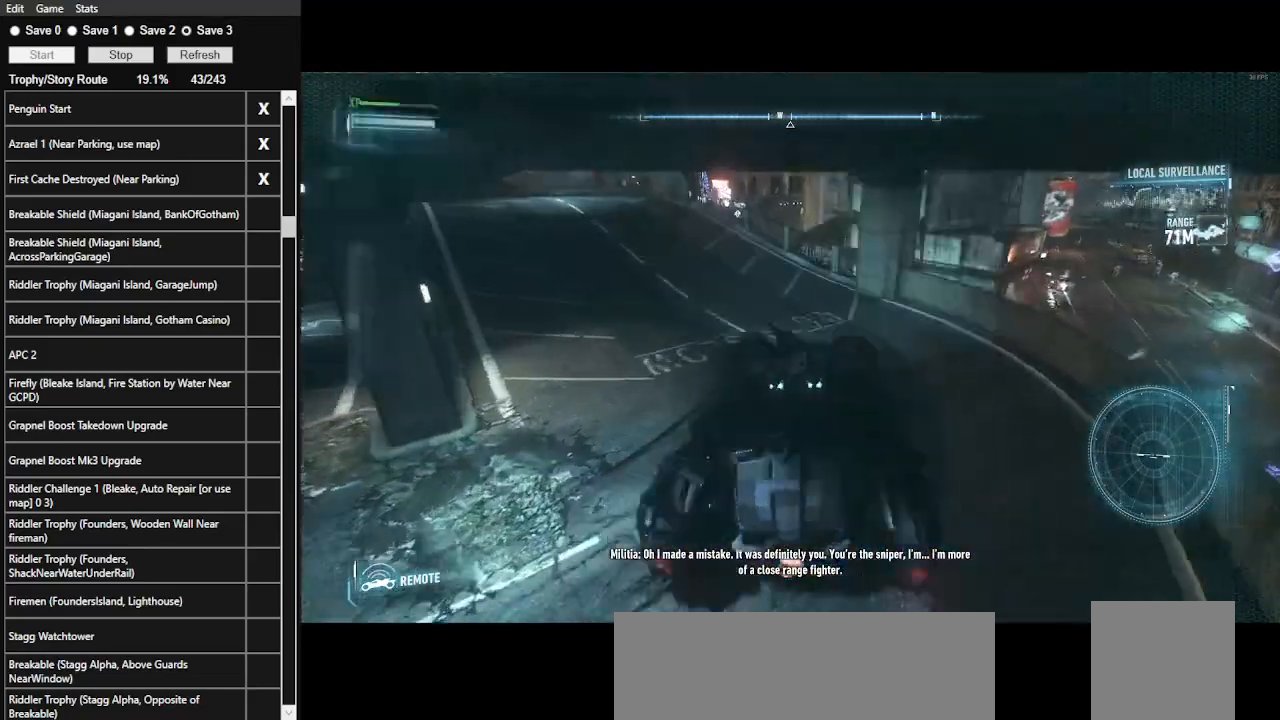
{"keys": ["w"], "mouse": [], "events": [[166, "mouse_left", "down"], [300, "mouse_left", "up"]]}
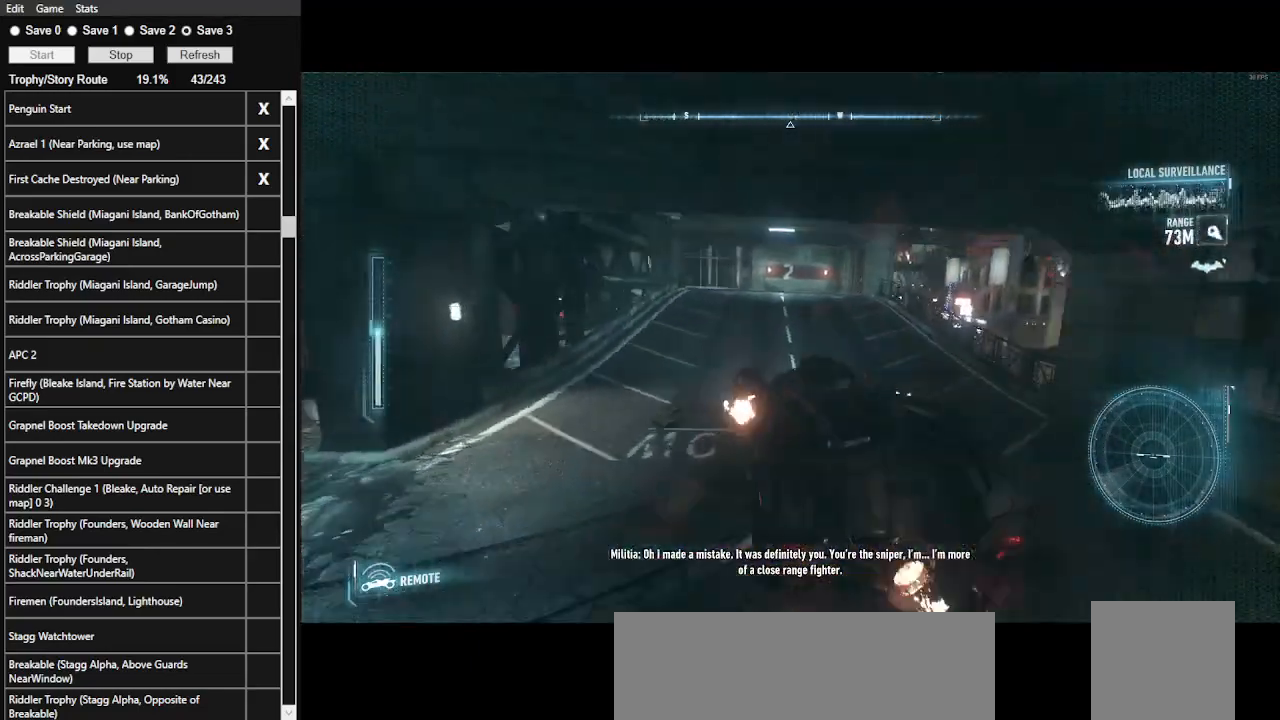
{"keys": ["w"], "mouse": [], "events": [[33, "mouse_left", "down"], [133, "d", "down"], [133, "mouse_left", "up"], [300, "d", "up"], [333, "mouse_left", "down"], [433, "mouse_left", "up"]]}
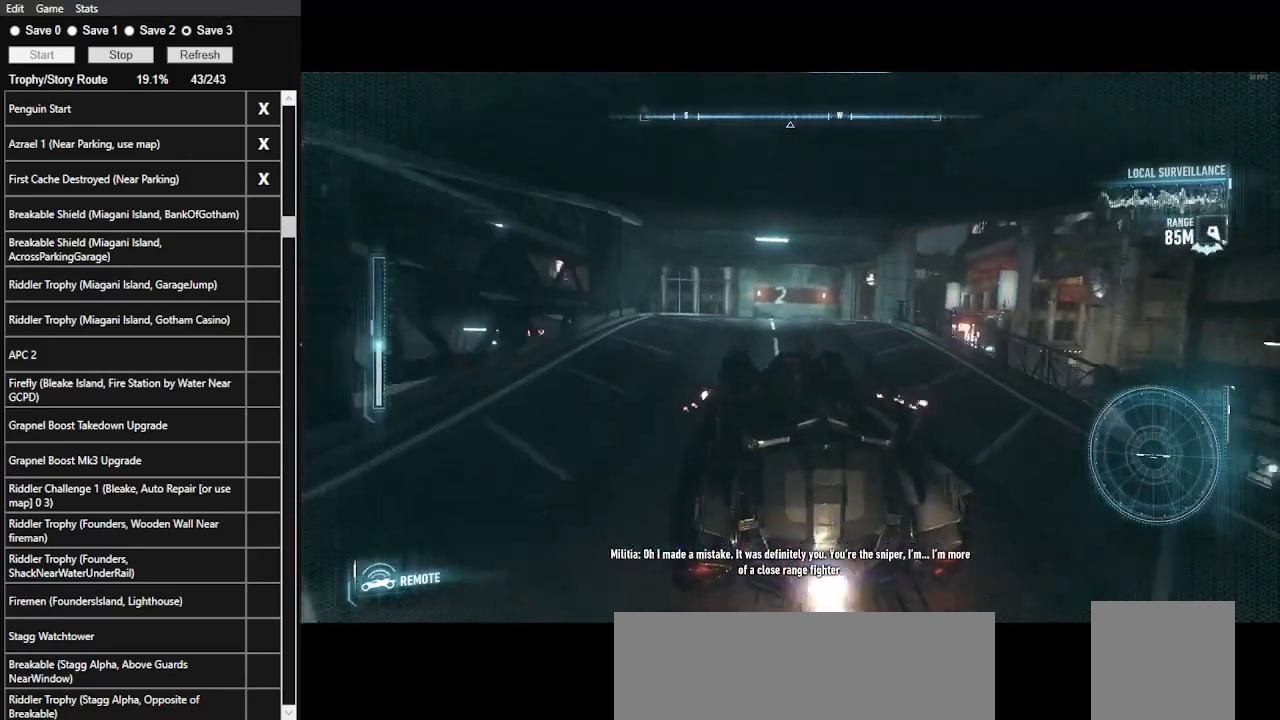
{"keys": ["a", "shift_l", "w"], "mouse": [], "events": [[66, "mouse_left", "down"], [100, "mouse_left", "up"], [300, "a", "down"], [433, "shift_l", "down"]]}
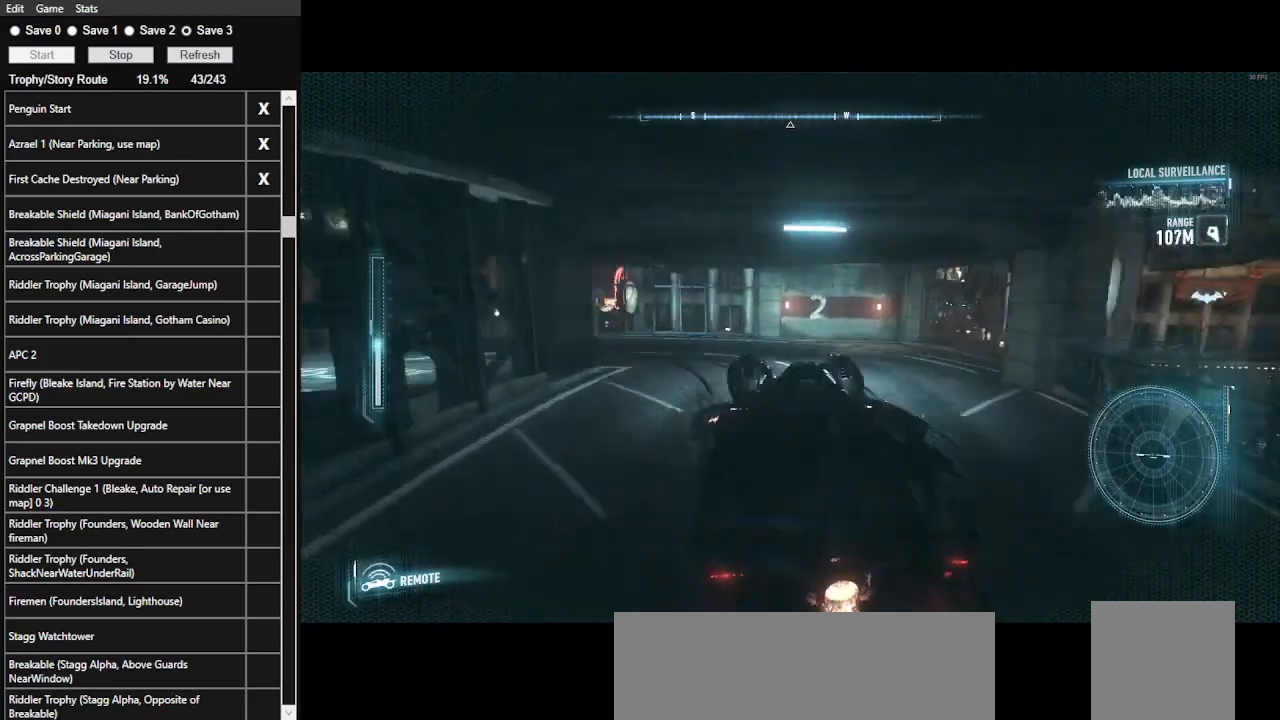
{"keys": ["w"], "mouse": [], "events": [[300, "shift_l", "up"], [366, "a", "up"]]}
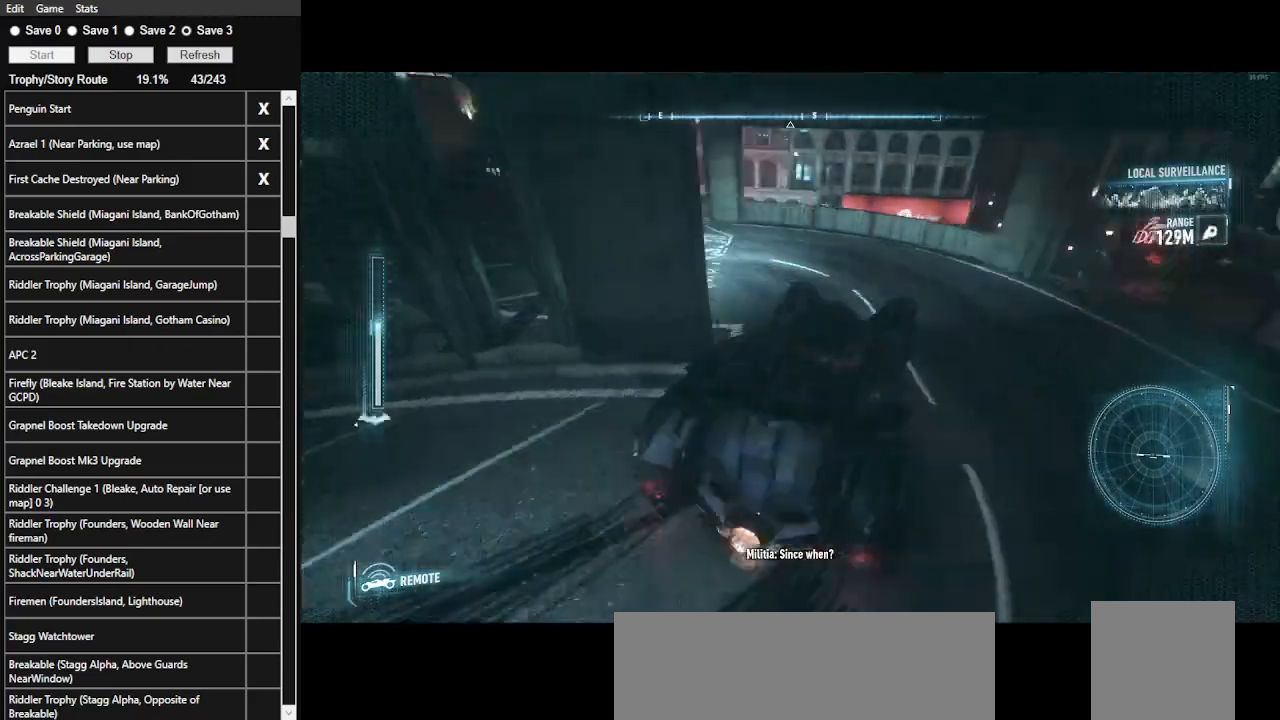
{"keys": ["a", "w"], "mouse": ["right"], "events": [[33, "a", "down"], [133, "mouse_right", "down"]]}